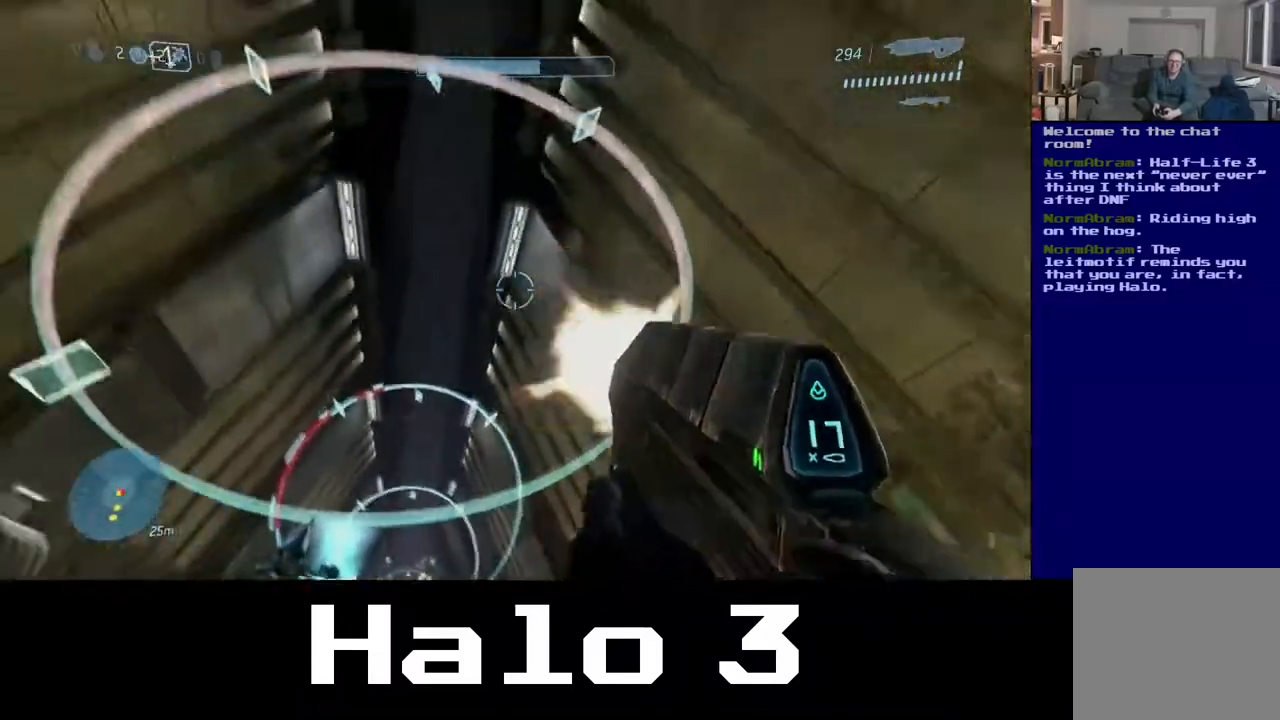
Gameplay with a controller (Xbox layout); each line is a JSON object with the inputs held at the frame after it. "events" lists button and stick changes between this image and that frame as [ms after this image, input, new state], when the widget could be followed in between.
{"buttons": [], "left_stick": "up", "right_stick": "down", "events": [[67, "right_stick", "down-left"], [117, "left_stick", "up"], [200, "right_stick", "down"]]}
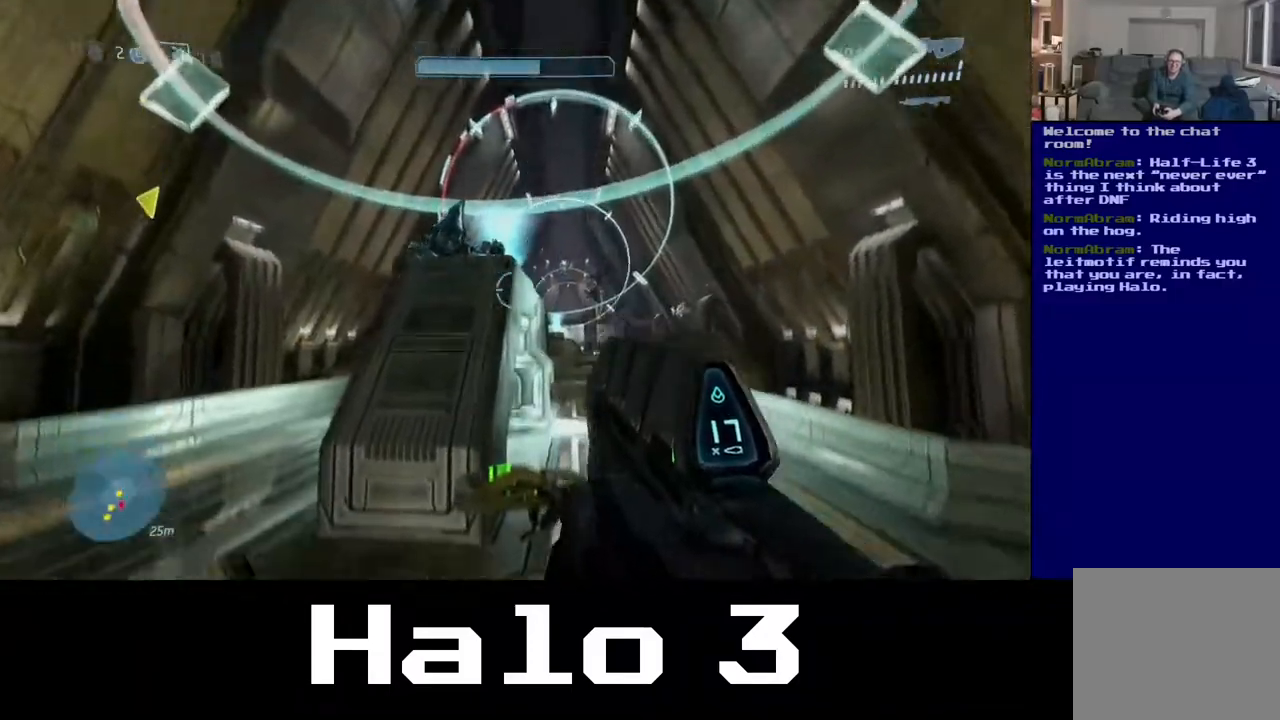
{"buttons": [], "left_stick": "up", "right_stick": "down-right", "events": [[333, "right_stick", "down-right"]]}
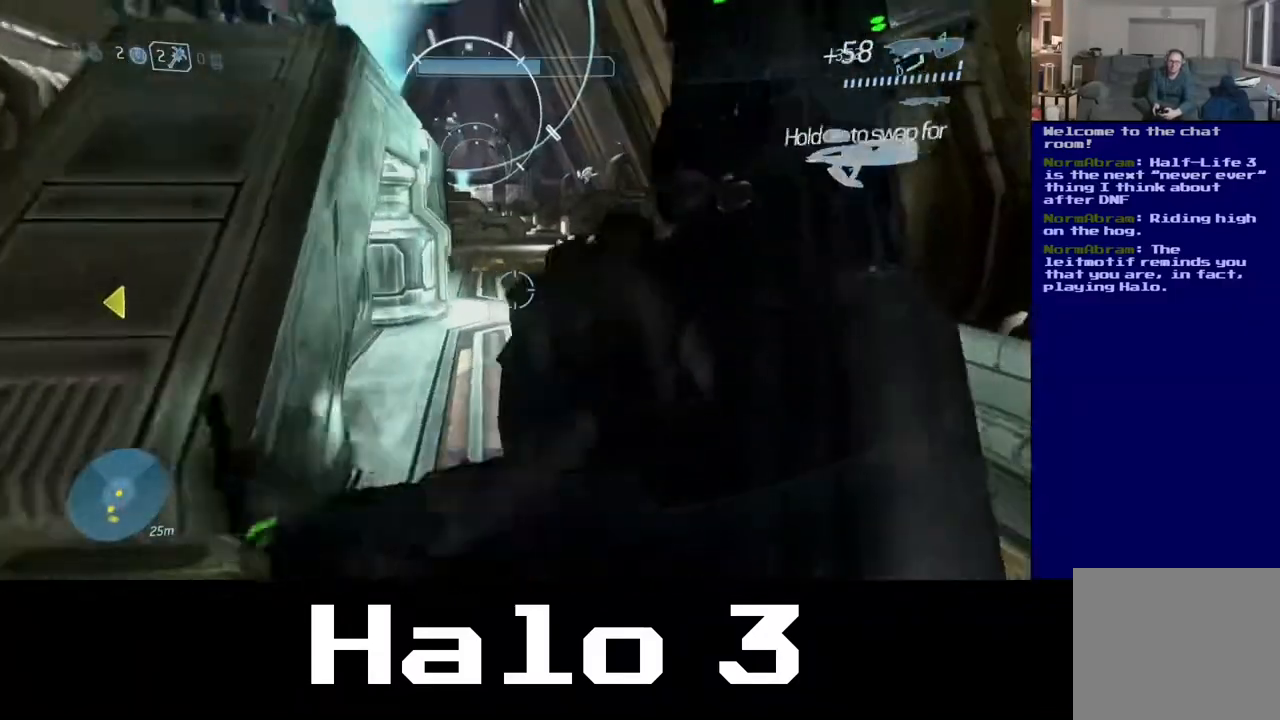
{"buttons": [], "left_stick": "up", "right_stick": "center", "events": [[17, "right_stick", "center"]]}
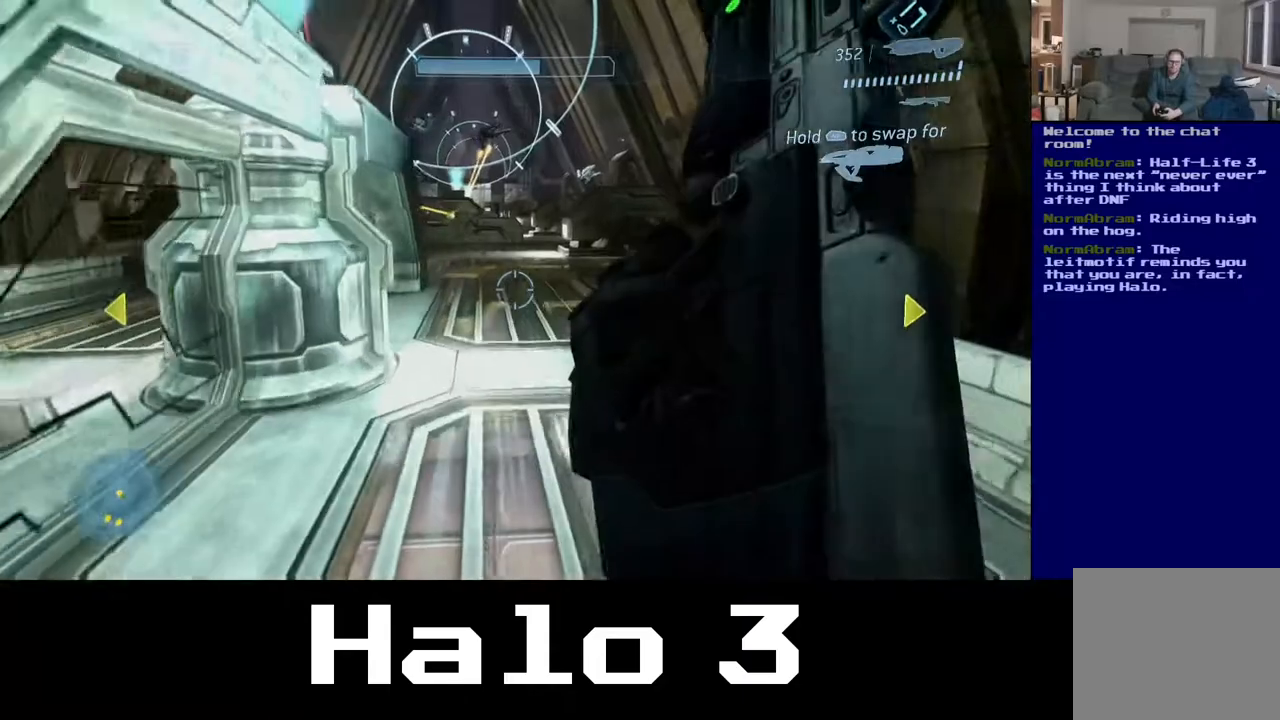
{"buttons": [], "left_stick": "up", "right_stick": "center", "events": []}
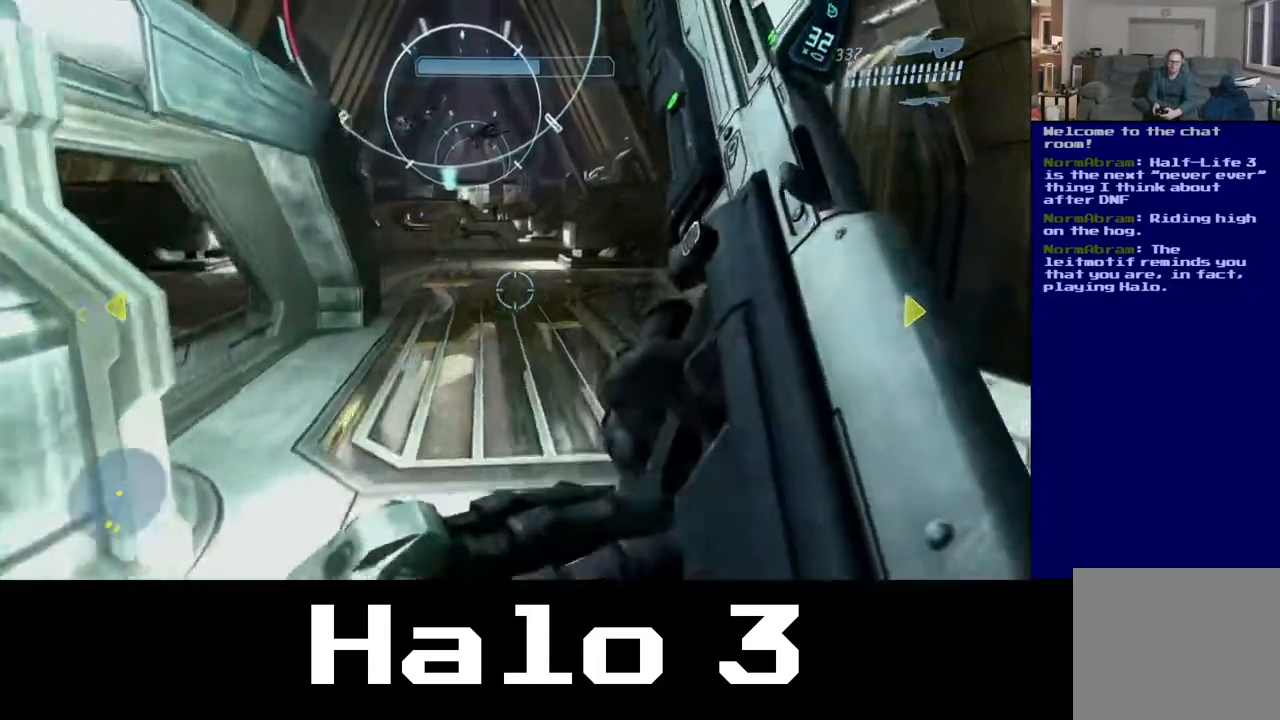
{"buttons": [], "left_stick": "up", "right_stick": "center", "events": [[17, "right_stick", "up"], [200, "right_stick", "center"]]}
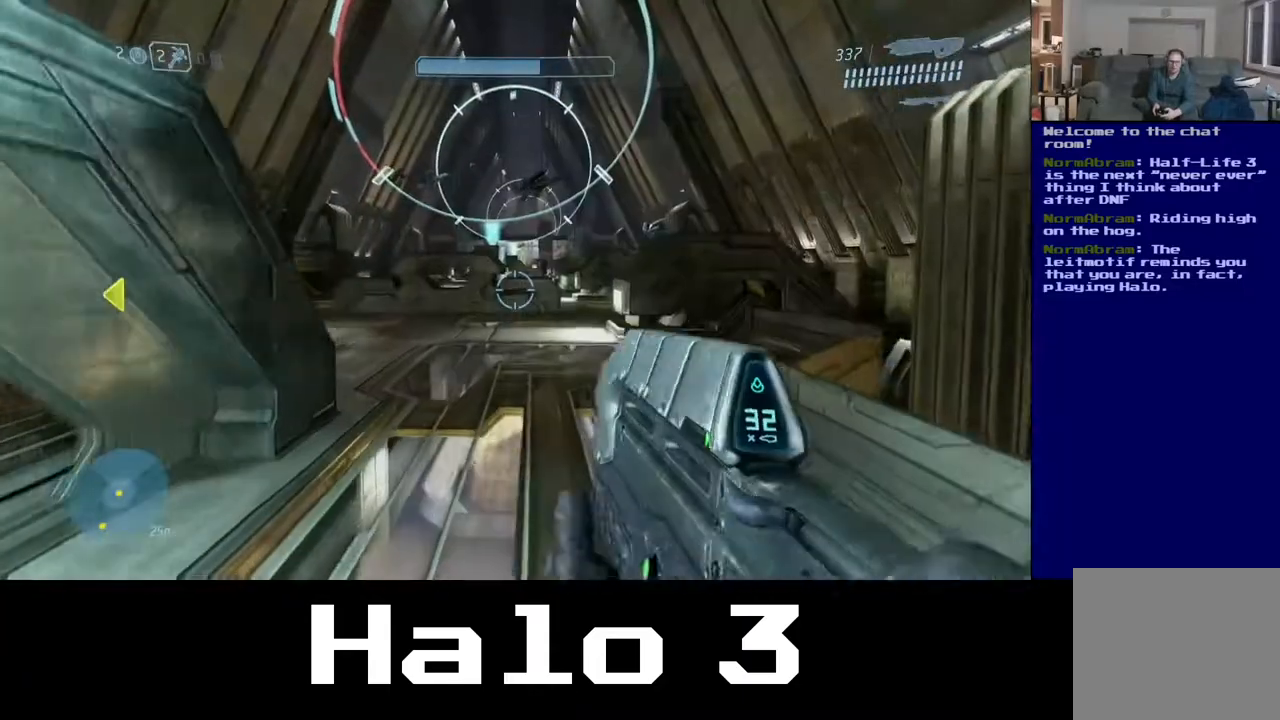
{"buttons": [], "left_stick": "up", "right_stick": "left", "events": [[217, "left_stick", "up-left"], [450, "right_stick", "left"], [467, "left_stick", "up"]]}
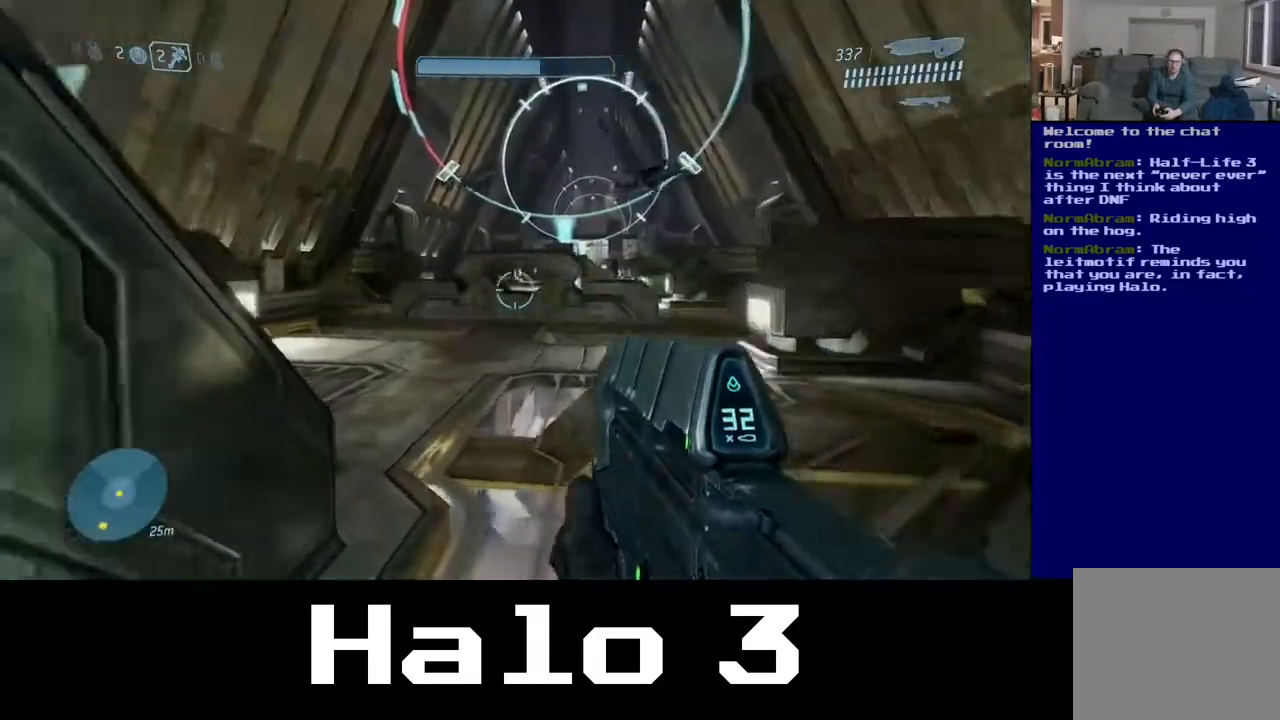
{"buttons": [], "left_stick": "down-left", "right_stick": "left", "events": [[33, "left_stick", "up-right"], [400, "left_stick", "down-right"], [483, "left_stick", "down-left"]]}
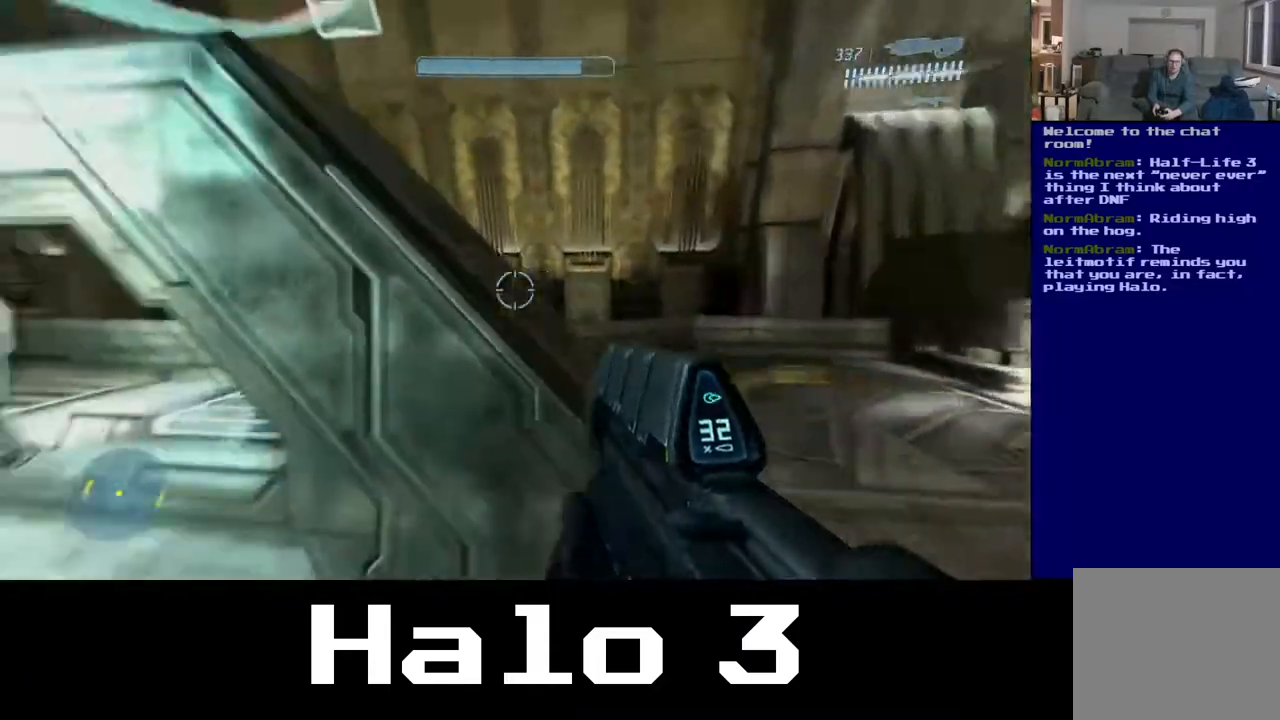
{"buttons": [], "left_stick": "up", "right_stick": "center", "events": [[167, "left_stick", "up-left"], [233, "left_stick", "up"], [333, "right_stick", "center"]]}
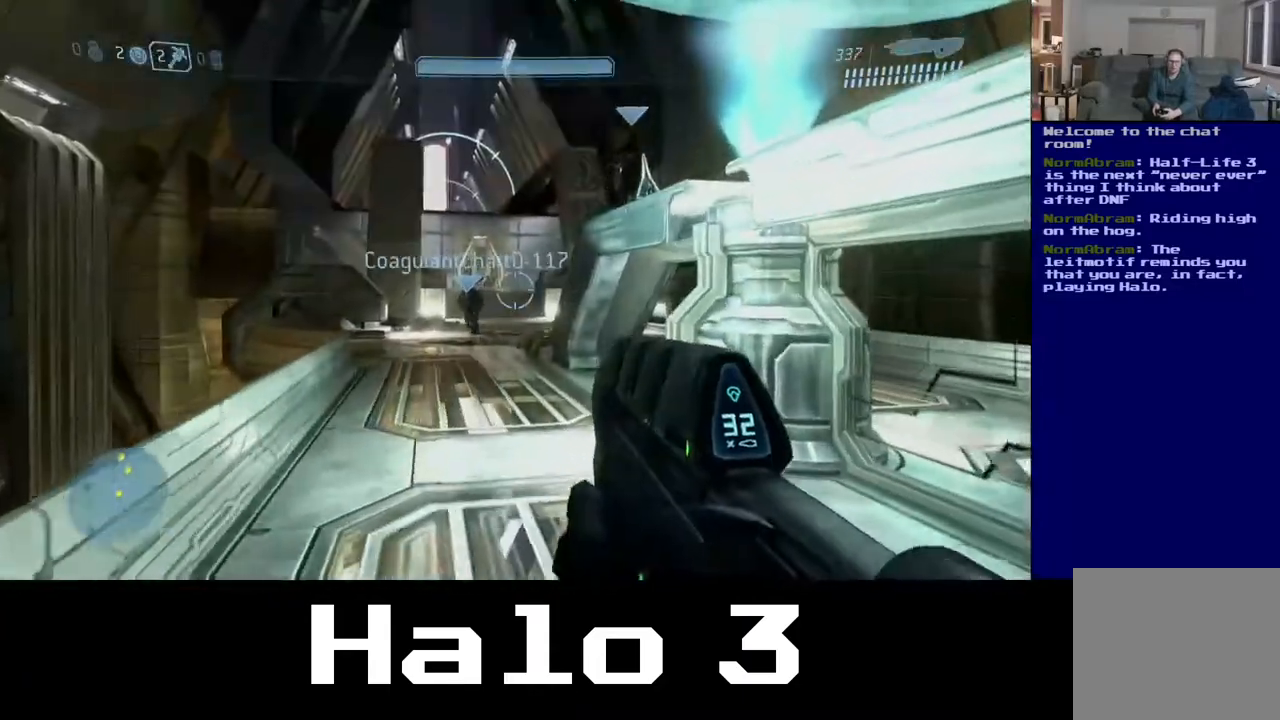
{"buttons": [], "left_stick": "up", "right_stick": "center", "events": []}
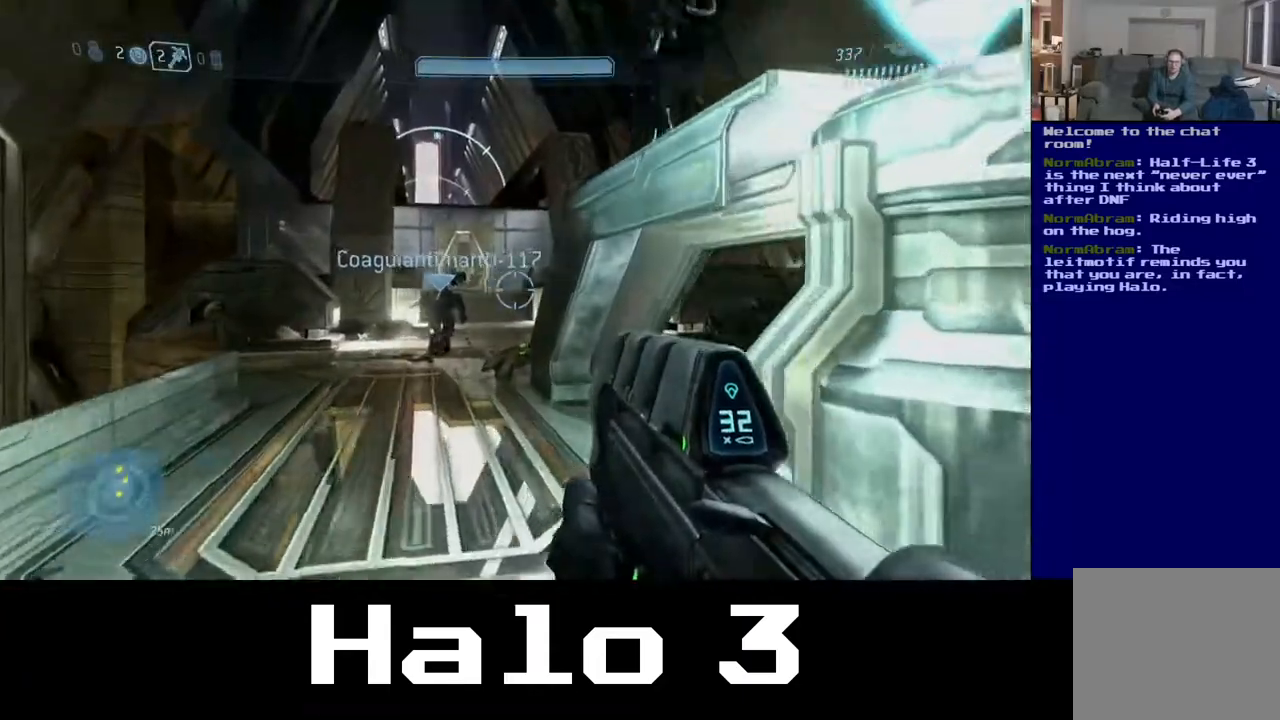
{"buttons": ["A"], "left_stick": "up", "right_stick": "center", "events": [[17, "right_stick", "right"], [167, "left_stick", "up-left"], [233, "right_stick", "center"], [250, "A", "down"], [433, "left_stick", "up"]]}
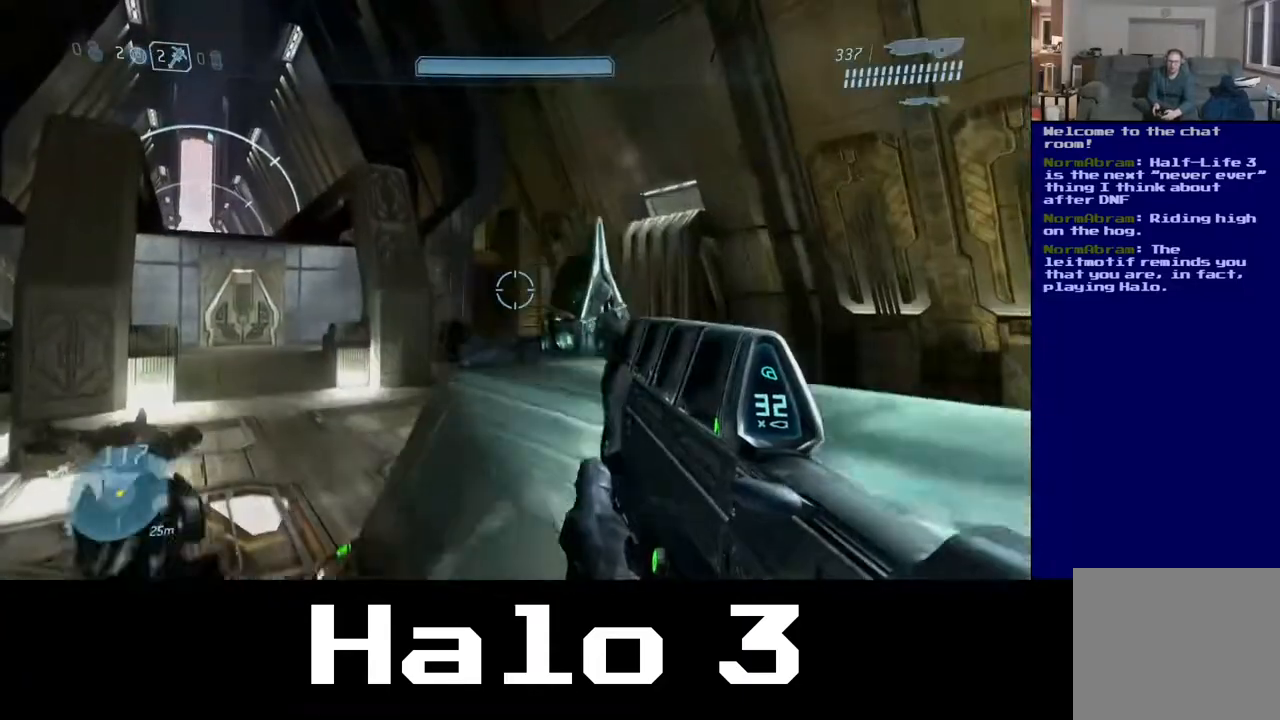
{"buttons": [], "left_stick": "up", "right_stick": "right", "events": [[150, "A", "up"], [350, "right_stick", "down-right"], [450, "right_stick", "right"]]}
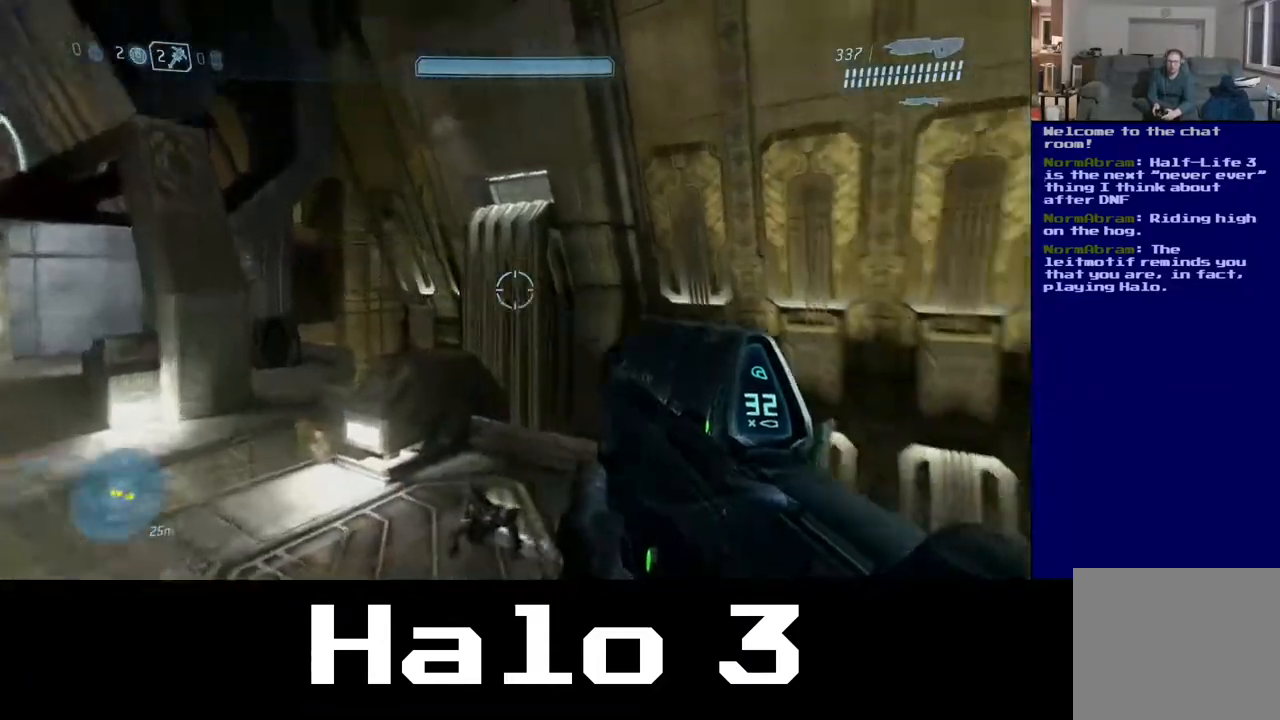
{"buttons": [], "left_stick": "up-right", "right_stick": "right", "events": [[350, "left_stick", "up-right"]]}
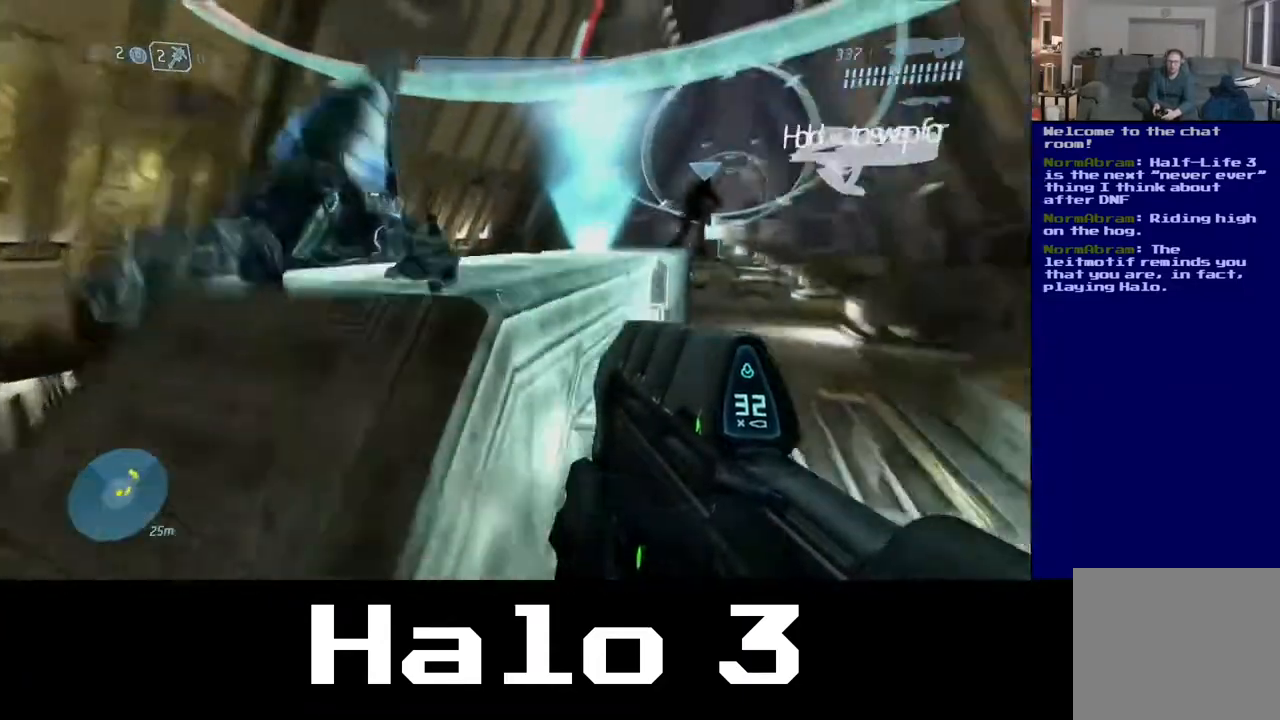
{"buttons": [], "left_stick": "up", "right_stick": "center", "events": [[100, "left_stick", "up"], [133, "right_stick", "center"]]}
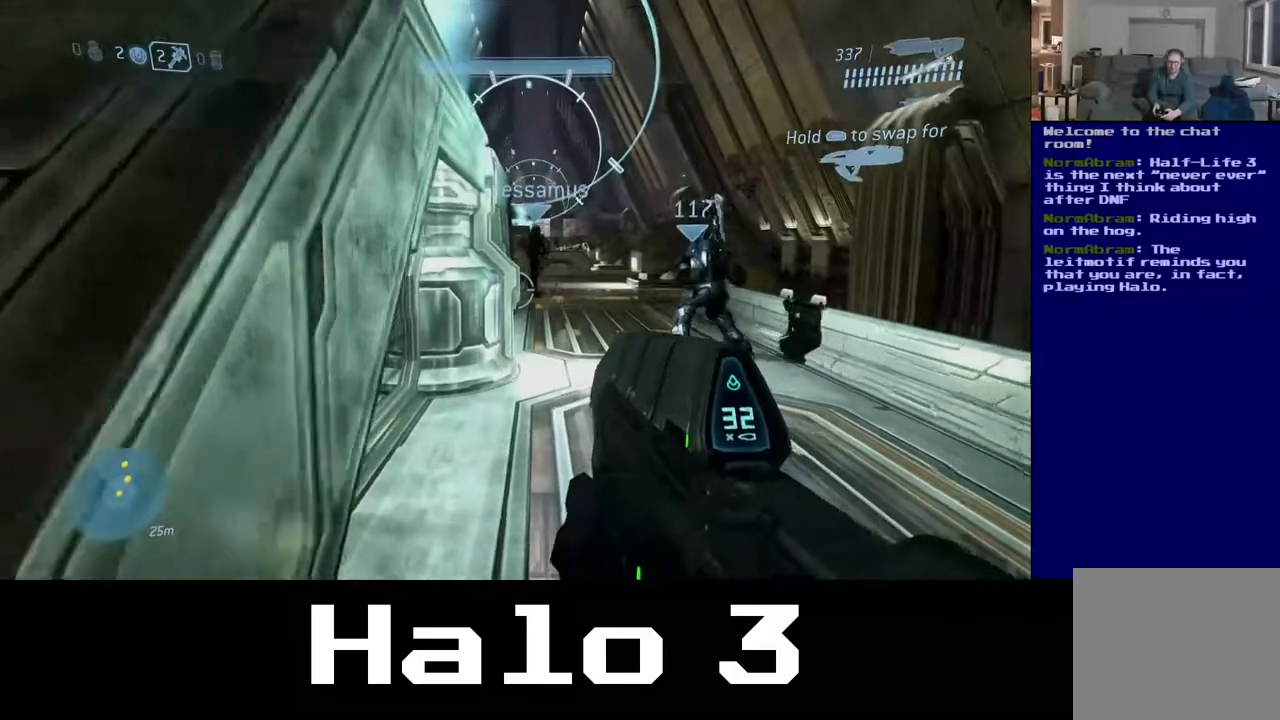
{"buttons": [], "left_stick": "up", "right_stick": "center", "events": []}
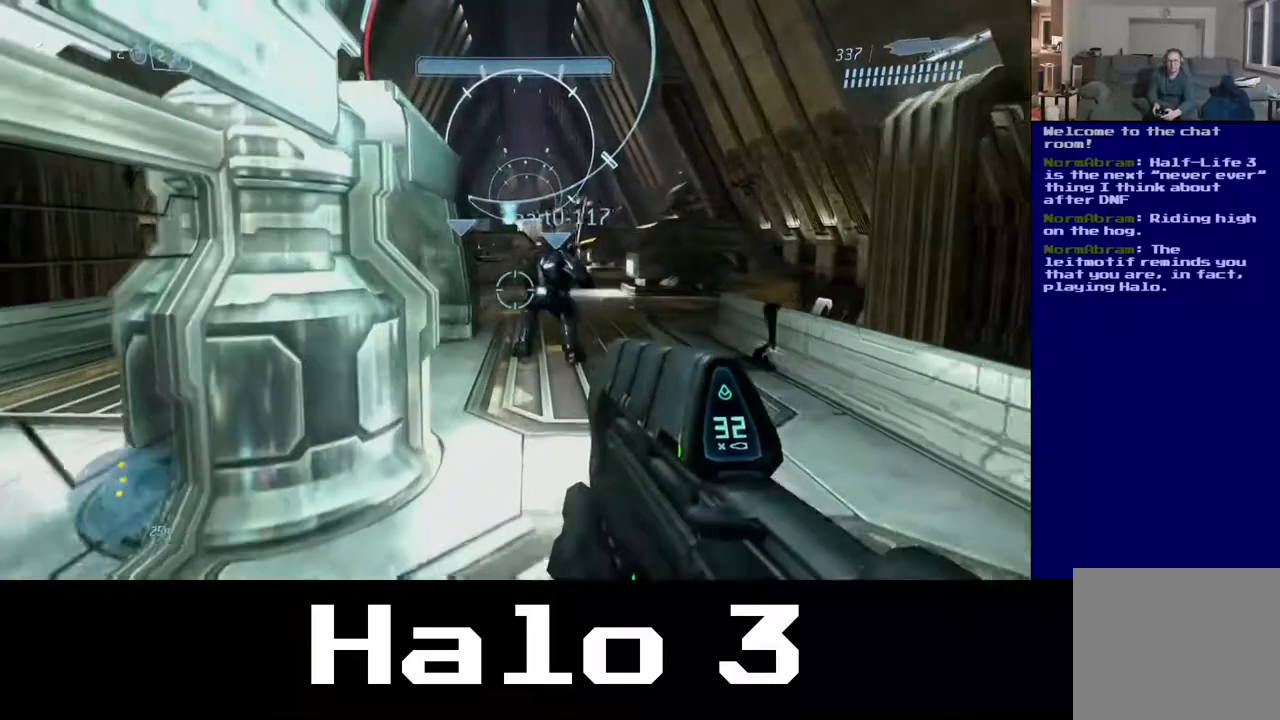
{"buttons": [], "left_stick": "up", "right_stick": "center", "events": []}
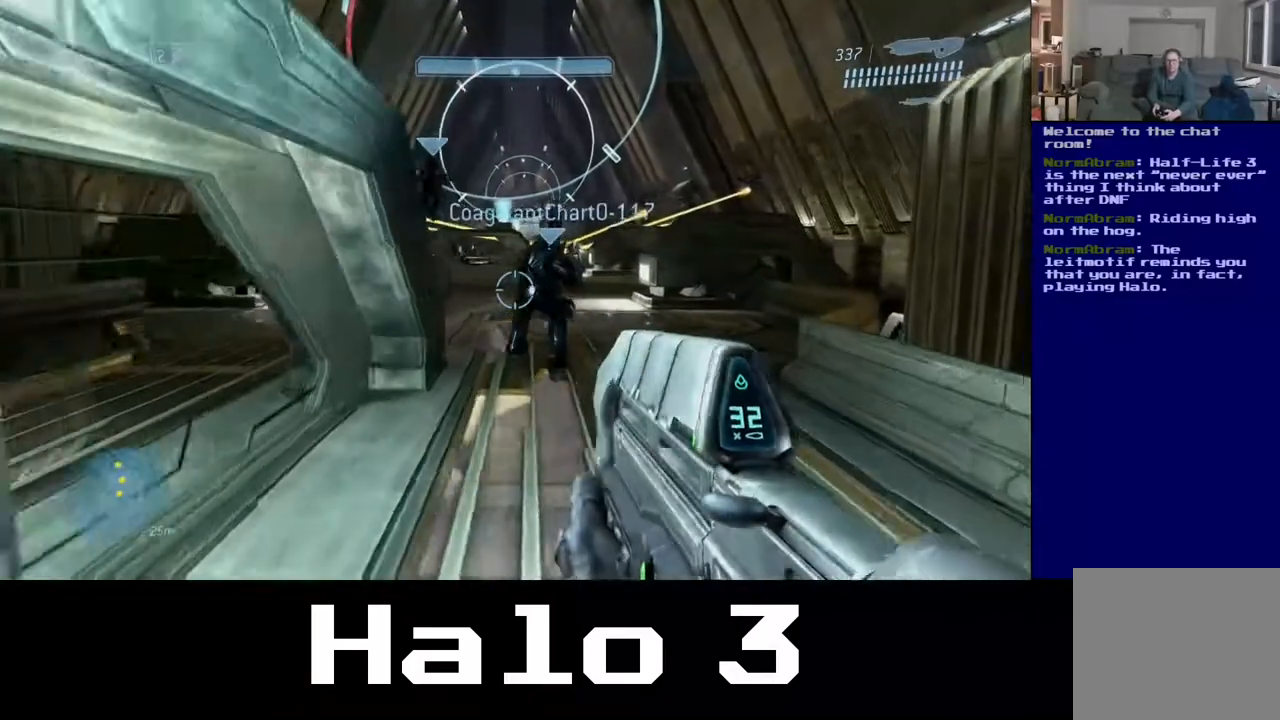
{"buttons": [], "left_stick": "up", "right_stick": "center", "events": [[233, "left_stick", "up-right"], [383, "left_stick", "up"]]}
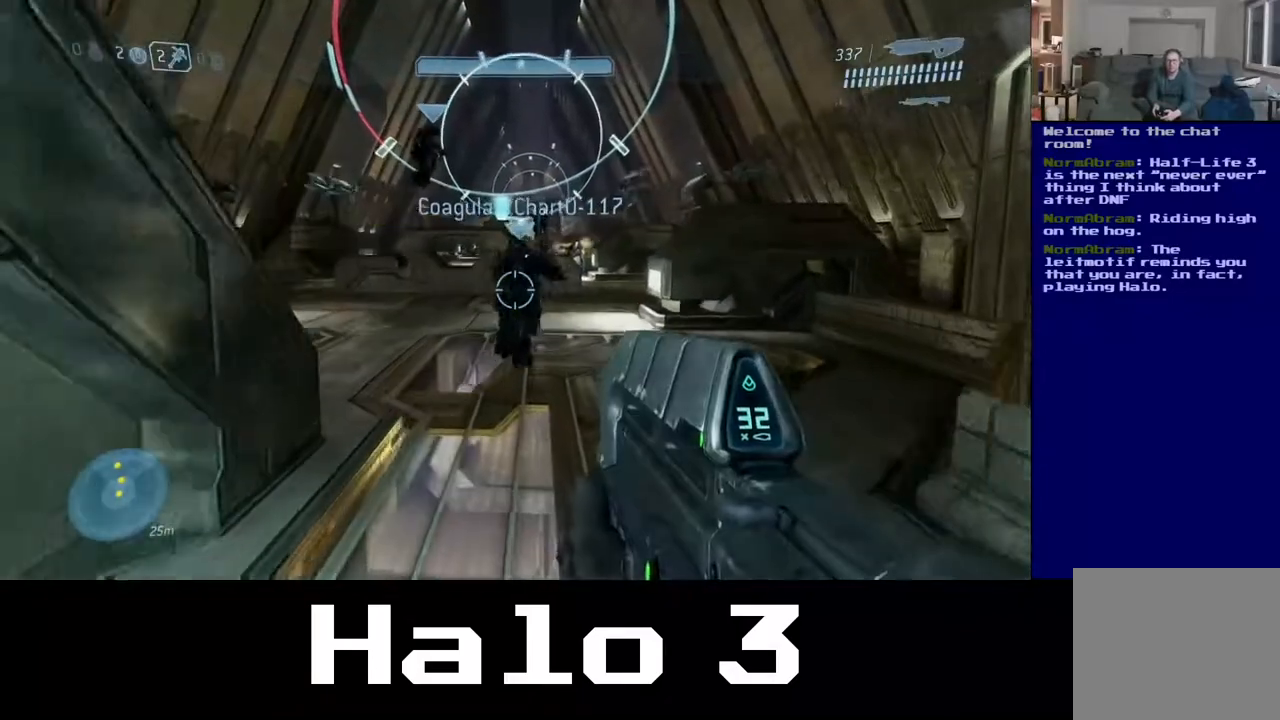
{"buttons": [], "left_stick": "up", "right_stick": "center", "events": []}
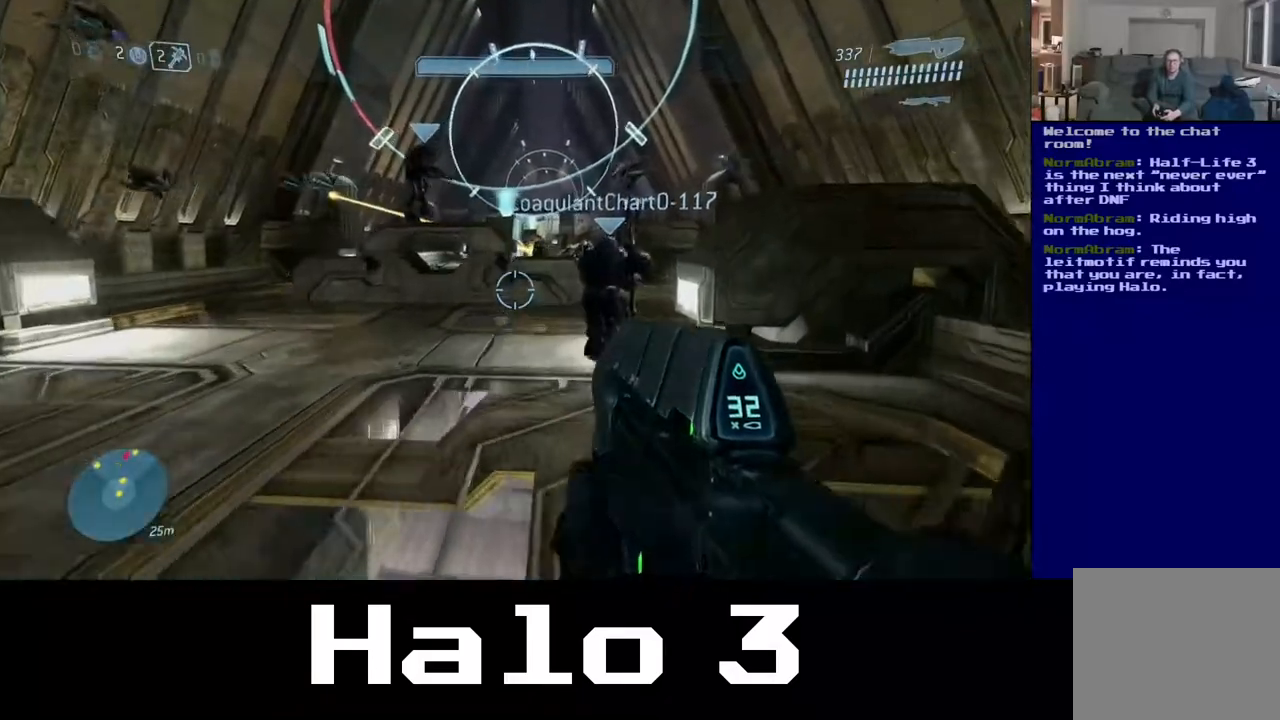
{"buttons": [], "left_stick": "up-left", "right_stick": "up-left", "events": [[183, "left_stick", "up-left"], [450, "right_stick", "up-left"]]}
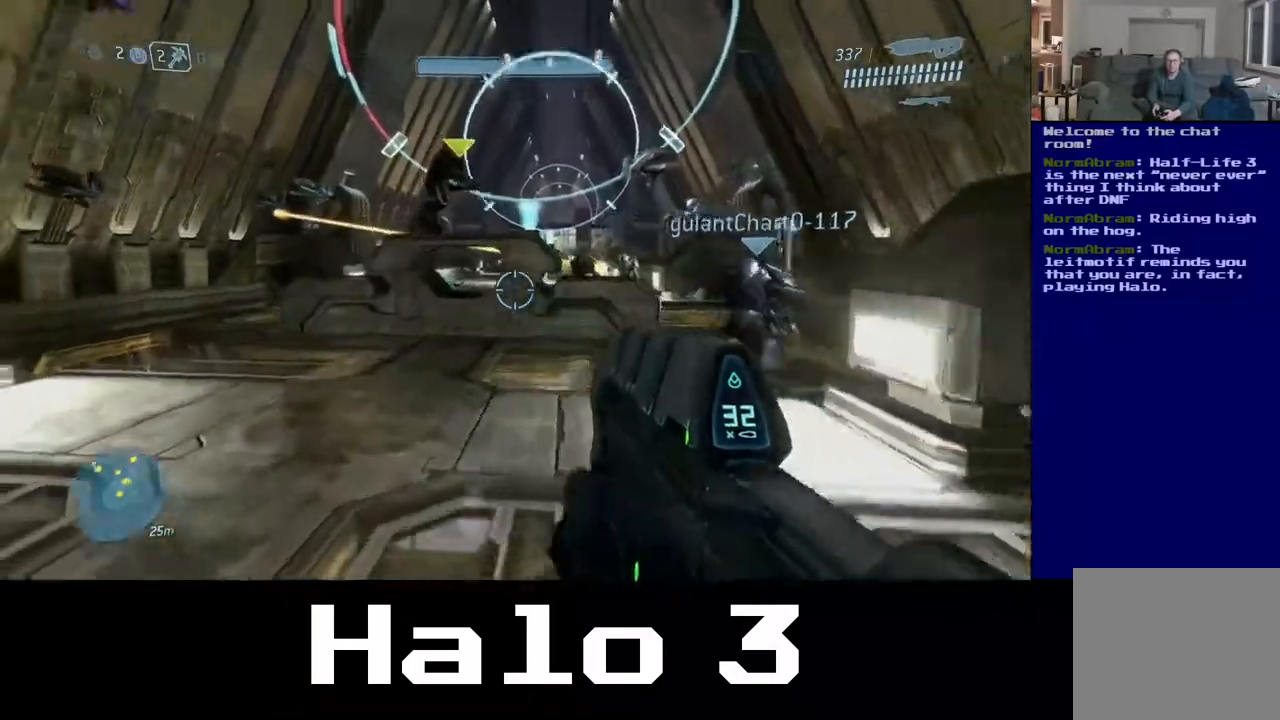
{"buttons": [], "left_stick": "up", "right_stick": "right", "events": [[167, "right_stick", "center"], [317, "left_stick", "up"], [467, "right_stick", "right"]]}
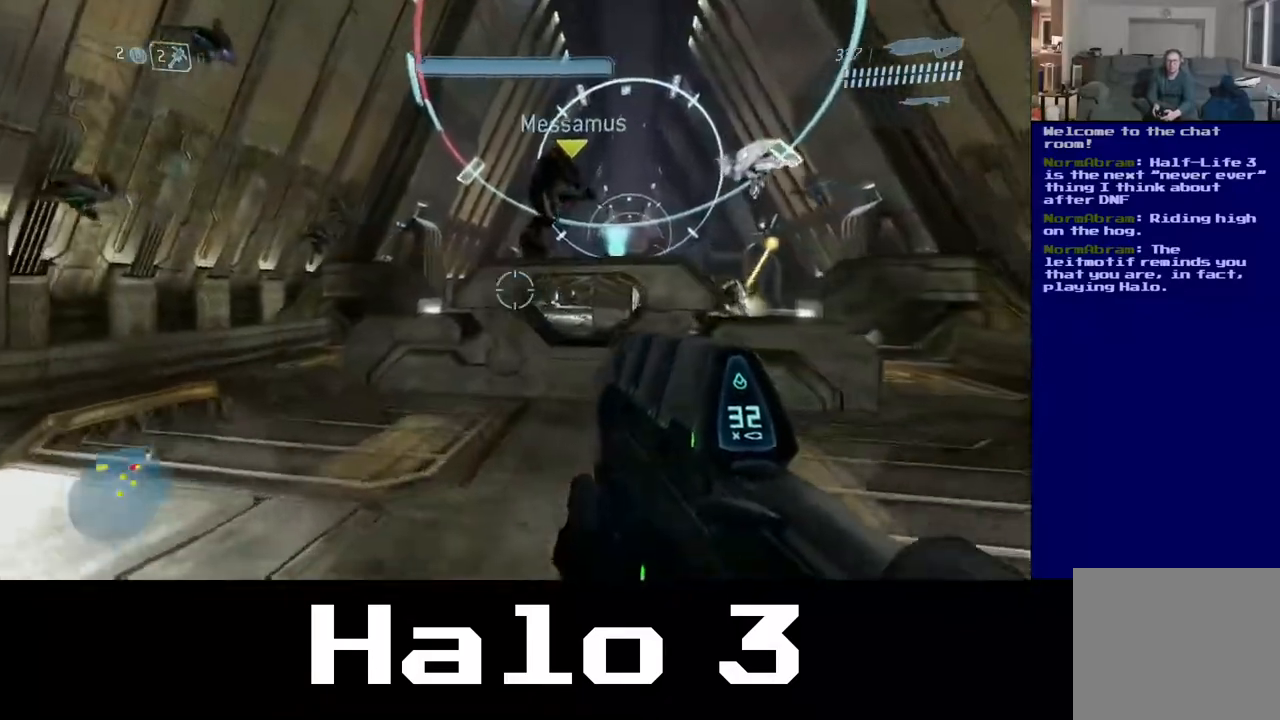
{"buttons": [], "left_stick": "up-left", "right_stick": "center", "events": [[200, "right_stick", "center"], [267, "left_stick", "up-left"]]}
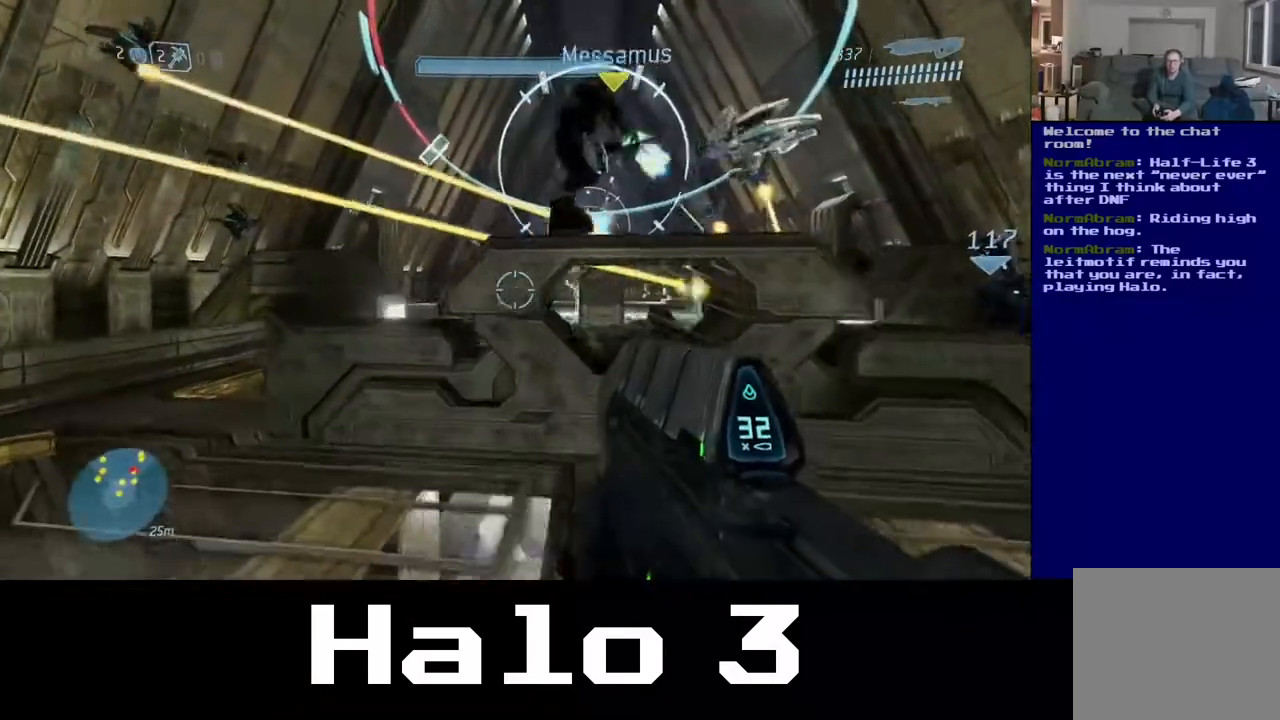
{"buttons": ["A"], "left_stick": "up", "right_stick": "center", "events": [[283, "left_stick", "up"], [400, "A", "down"]]}
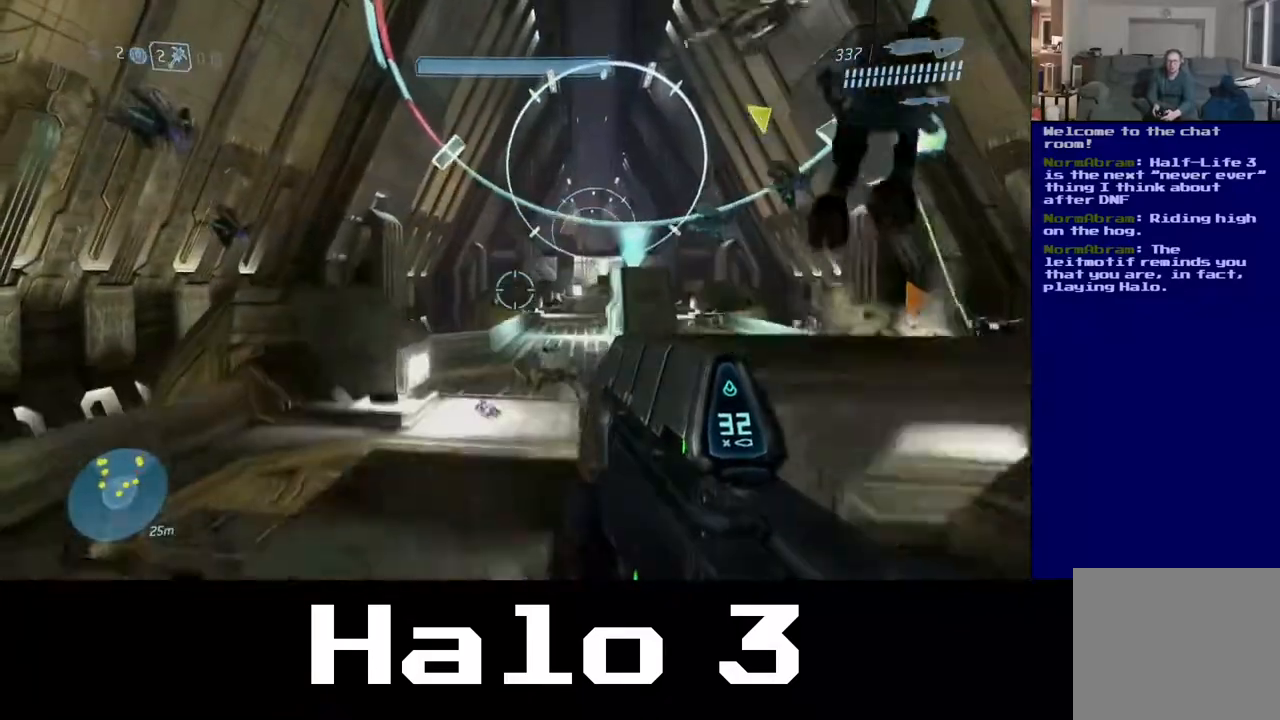
{"buttons": [], "left_stick": "up", "right_stick": "down-right", "events": [[133, "A", "up"], [400, "right_stick", "down-right"]]}
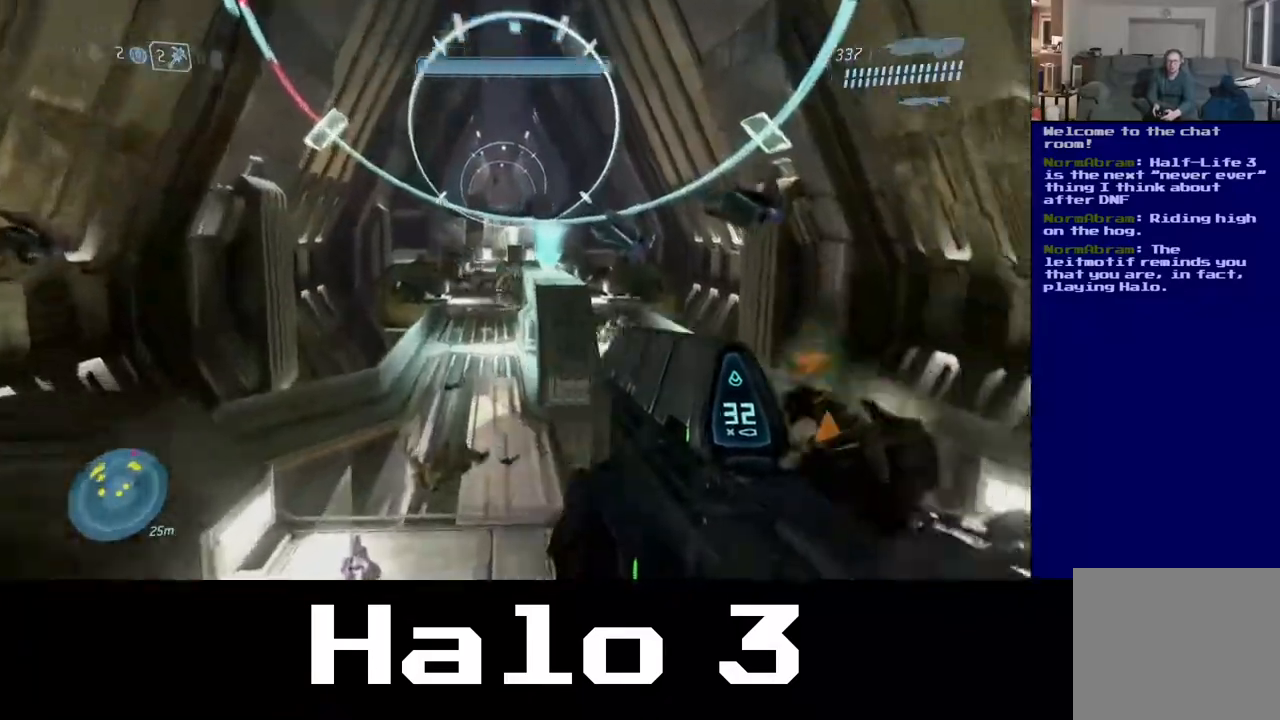
{"buttons": [], "left_stick": "up-left", "right_stick": "up-left", "events": [[483, "right_stick", "up-left"], [500, "left_stick", "up-left"]]}
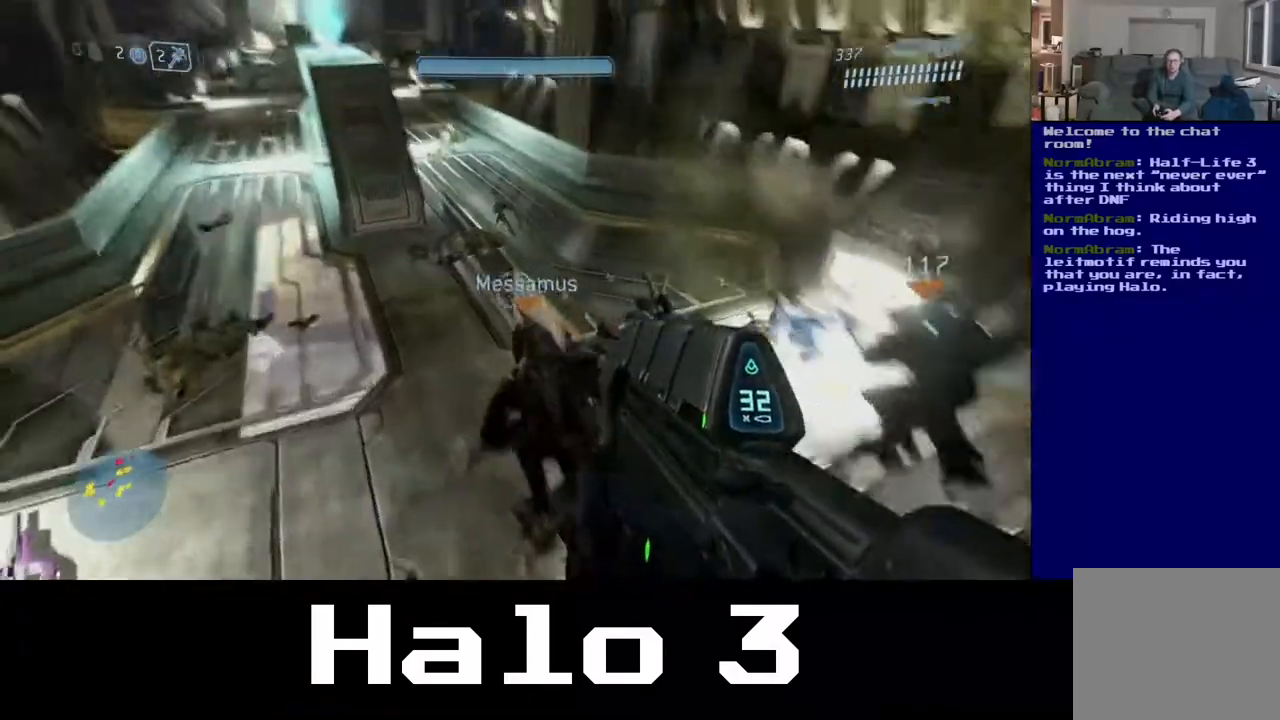
{"buttons": [], "left_stick": "up-left", "right_stick": "up", "events": [[250, "right_stick", "center"], [417, "right_stick", "up"]]}
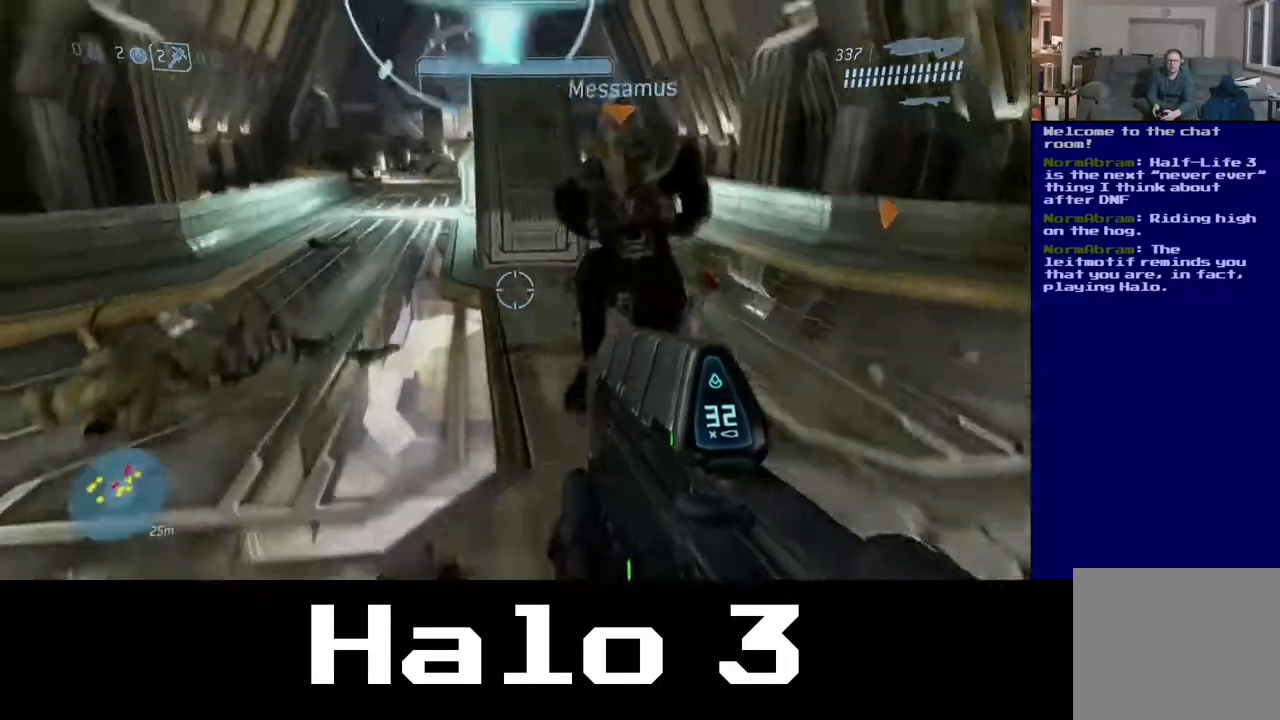
{"buttons": [], "left_stick": "up-left", "right_stick": "center", "events": [[117, "right_stick", "center"]]}
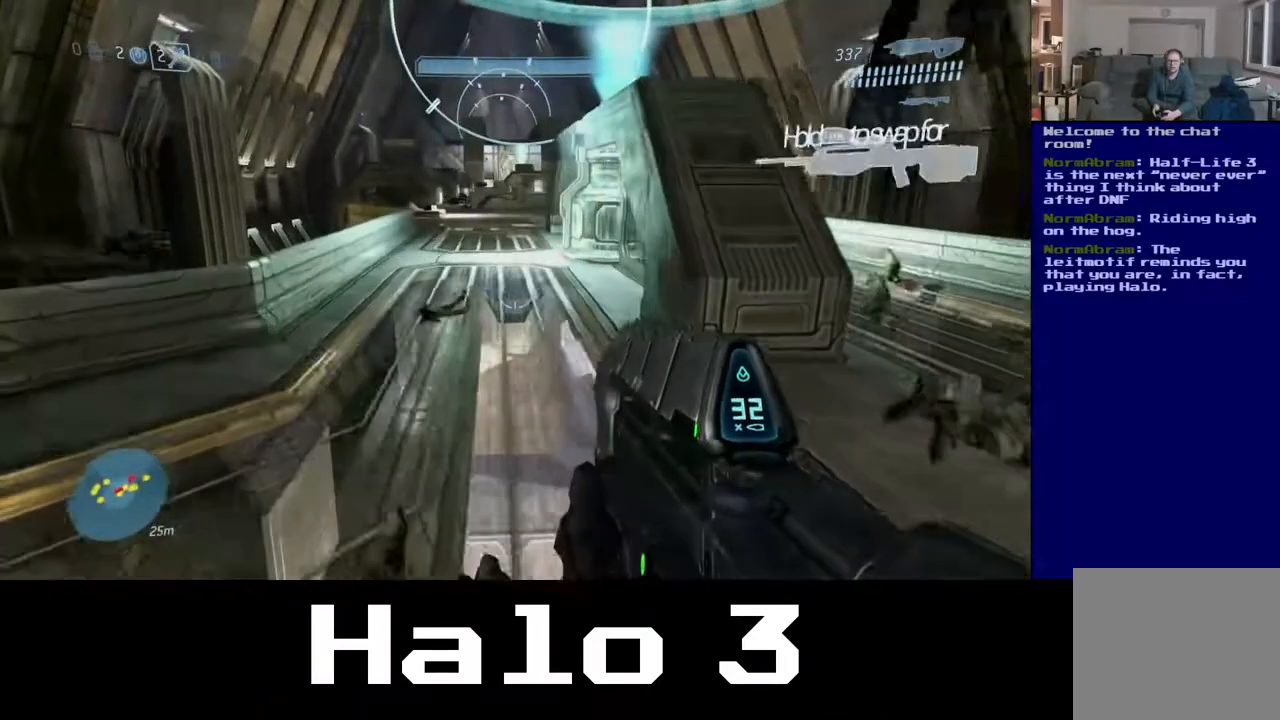
{"buttons": [], "left_stick": "up", "right_stick": "center", "events": [[317, "left_stick", "up"]]}
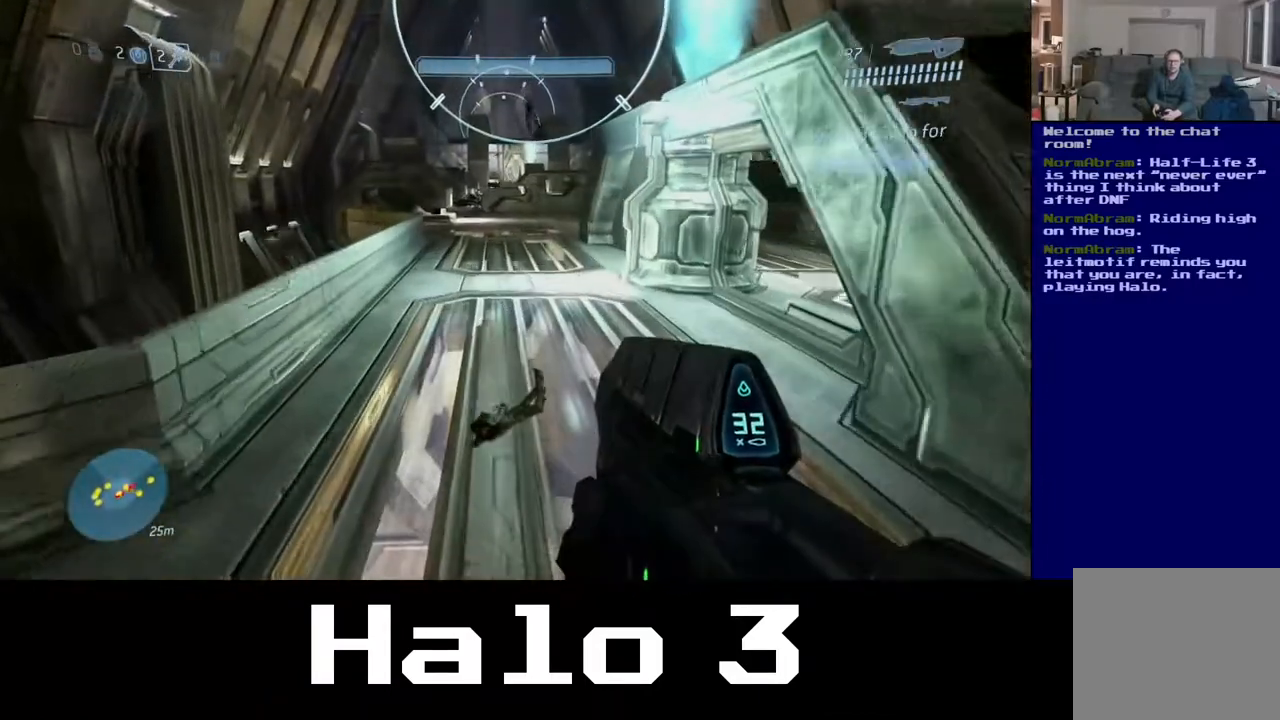
{"buttons": [], "left_stick": "up", "right_stick": "center", "events": []}
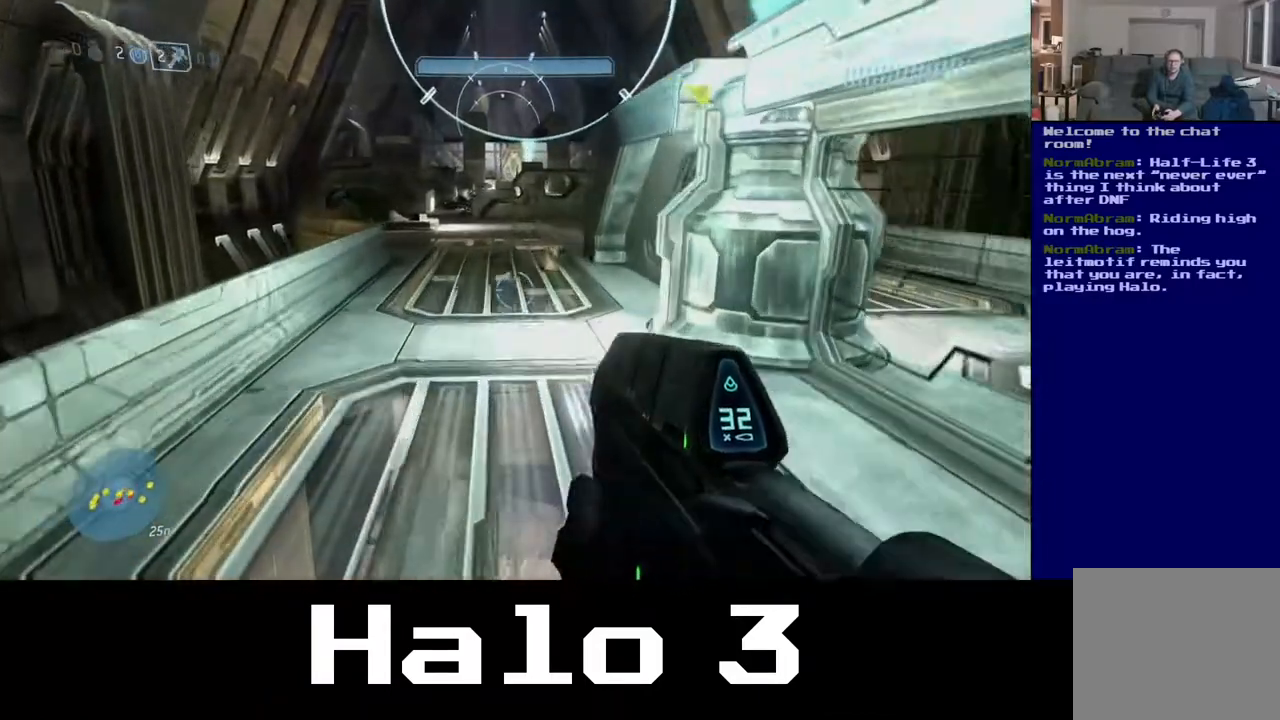
{"buttons": [], "left_stick": "up", "right_stick": "up", "events": [[383, "right_stick", "up"]]}
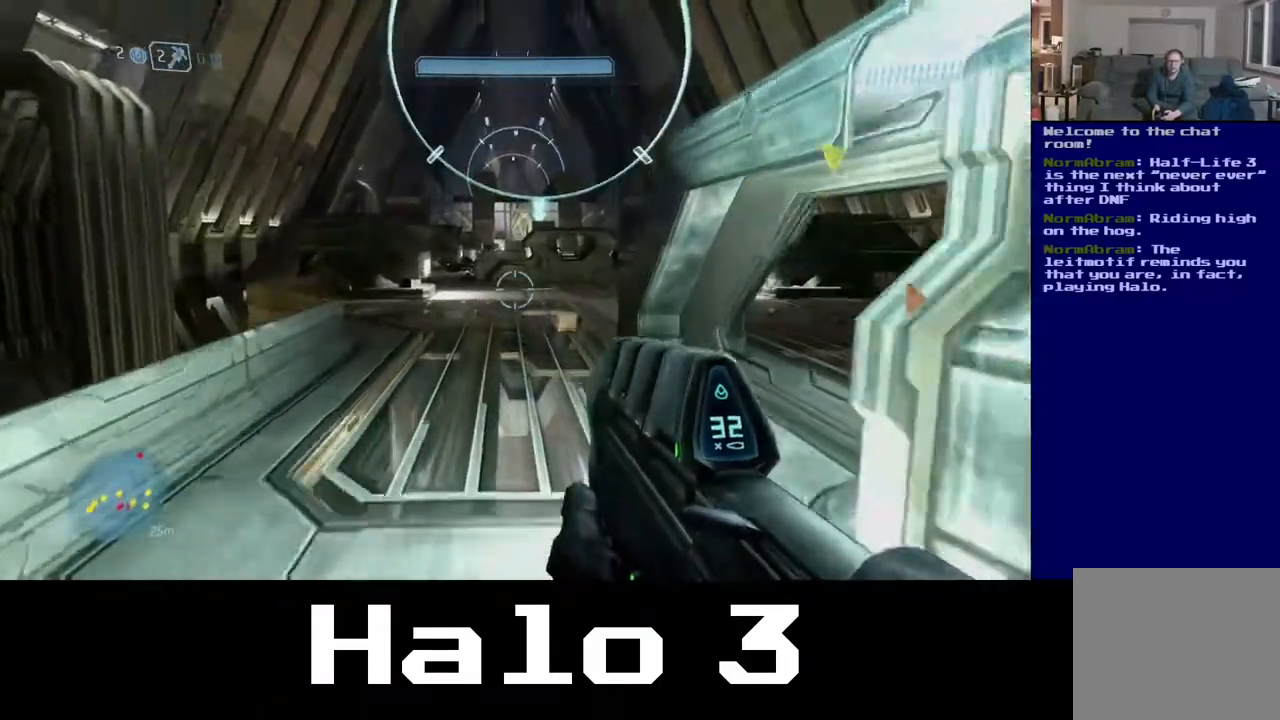
{"buttons": [], "left_stick": "up", "right_stick": "center", "events": [[17, "right_stick", "center"]]}
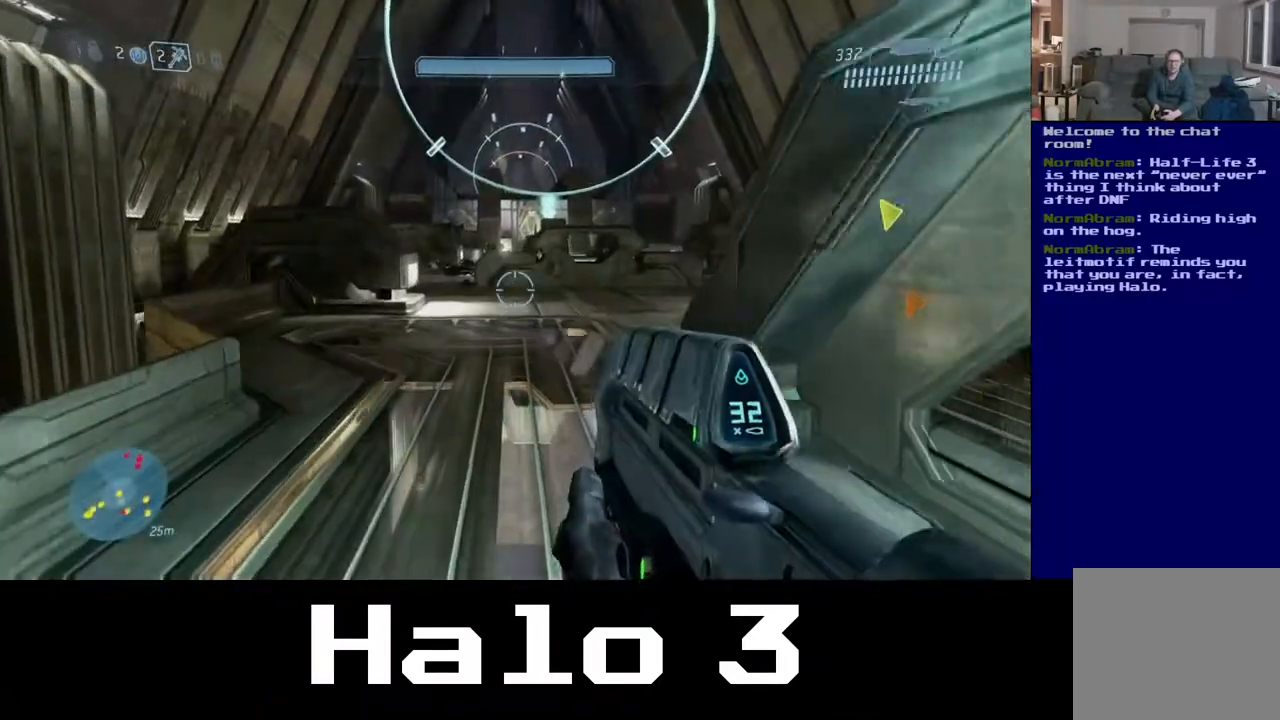
{"buttons": [], "left_stick": "up", "right_stick": "center", "events": [[200, "left_stick", "up-right"], [417, "left_stick", "up"]]}